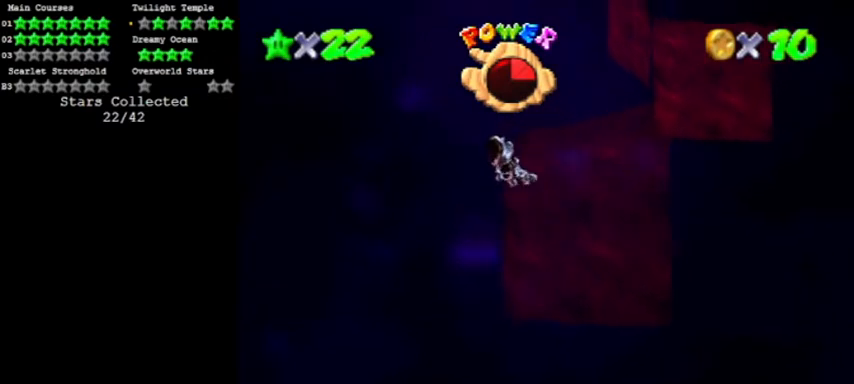
Gameplay with a controller (Nintendo layout); each line is a JSON object with the inputs held at the frame after it. "events" lists button and stick changes between this image and that frame as [ms after this image, input, new state], when the widget could be followed in between. Not read: L3 R3 left_stick.
{"buttons": [], "events": [[134, "A", "up"]]}
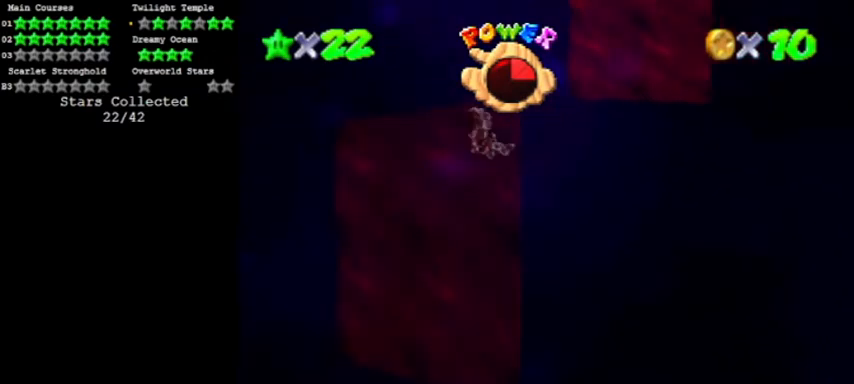
{"buttons": [], "events": []}
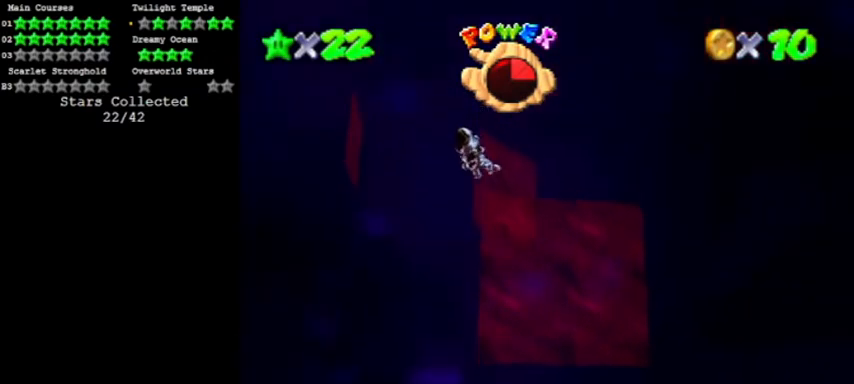
{"buttons": [], "events": [[100, "C_RIGHT", "down"], [234, "C_RIGHT", "up"]]}
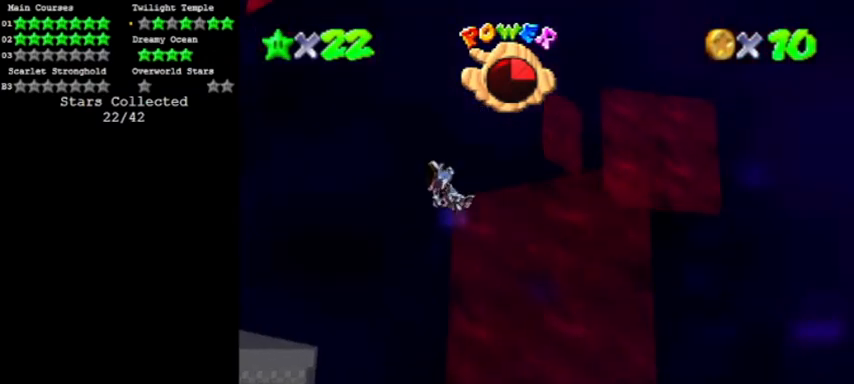
{"buttons": [], "events": []}
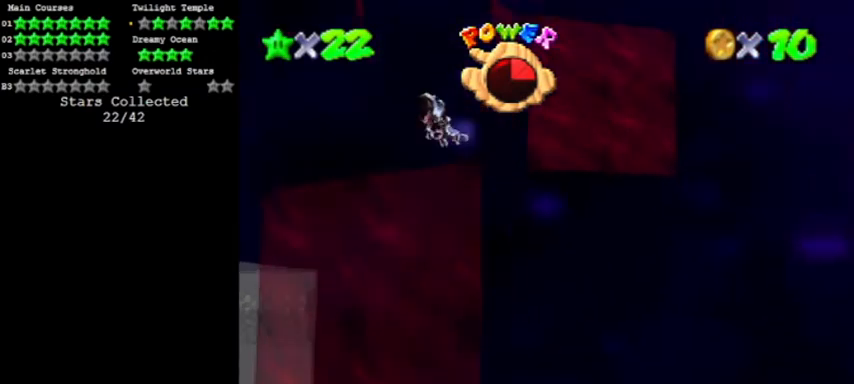
{"buttons": ["C_RIGHT"], "events": [[334, "C_RIGHT", "down"]]}
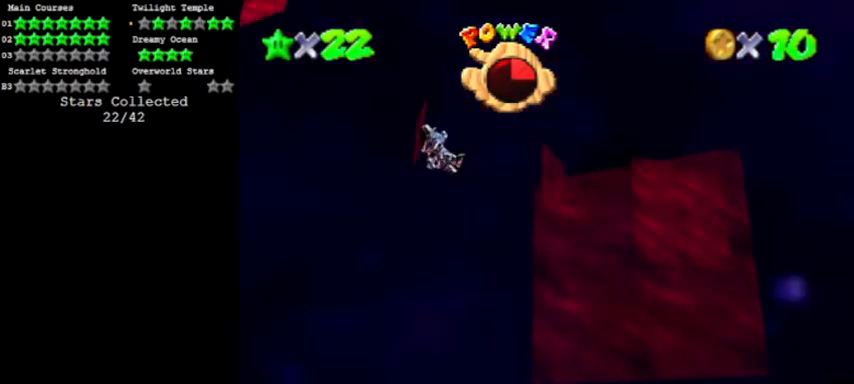
{"buttons": [], "events": [[33, "C_RIGHT", "up"]]}
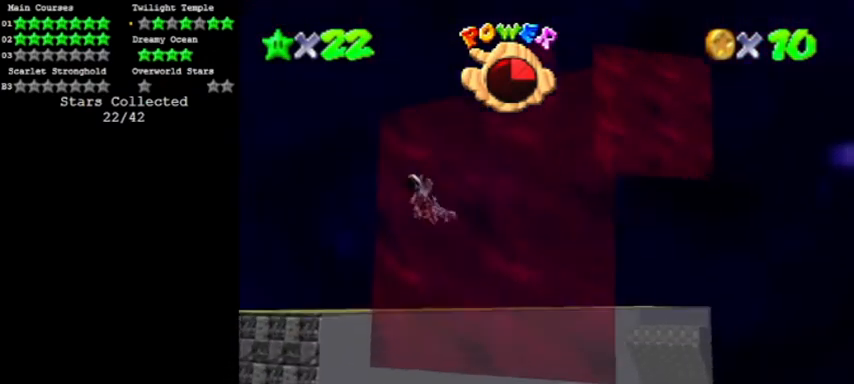
{"buttons": [], "events": []}
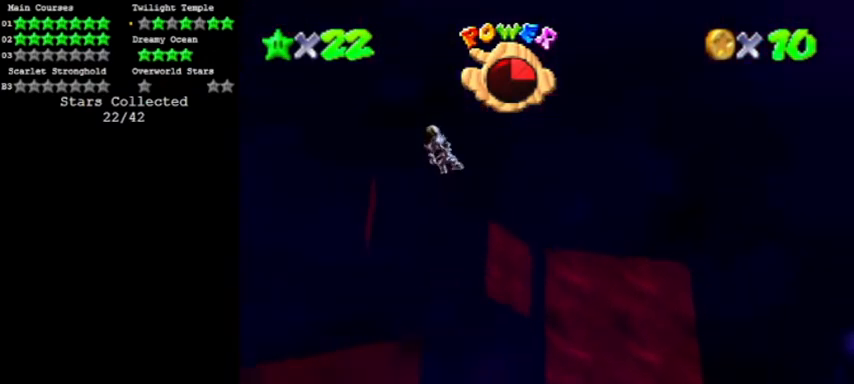
{"buttons": [], "events": []}
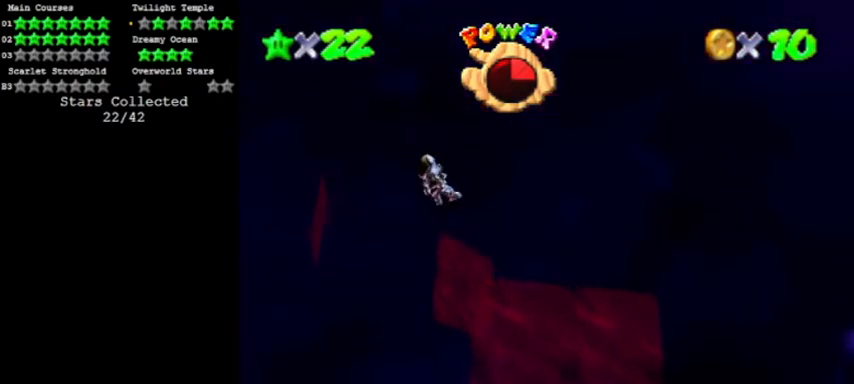
{"buttons": [], "events": []}
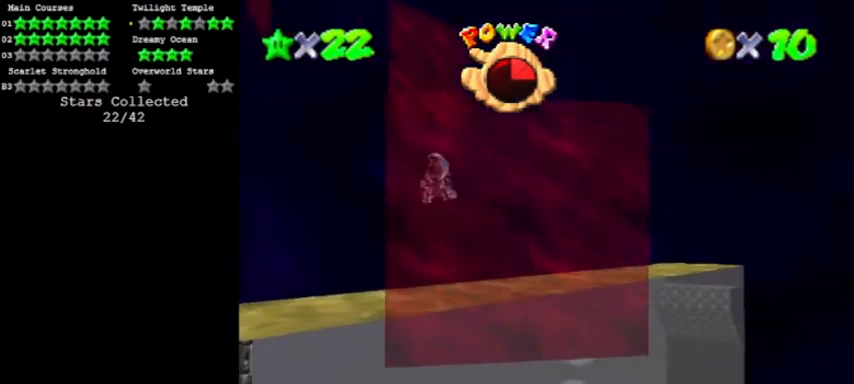
{"buttons": [], "events": [[367, "C_RIGHT", "down"], [500, "C_RIGHT", "up"]]}
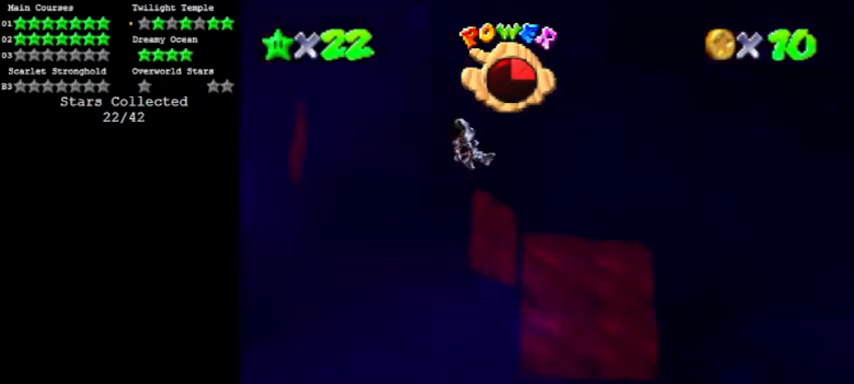
{"buttons": [], "events": []}
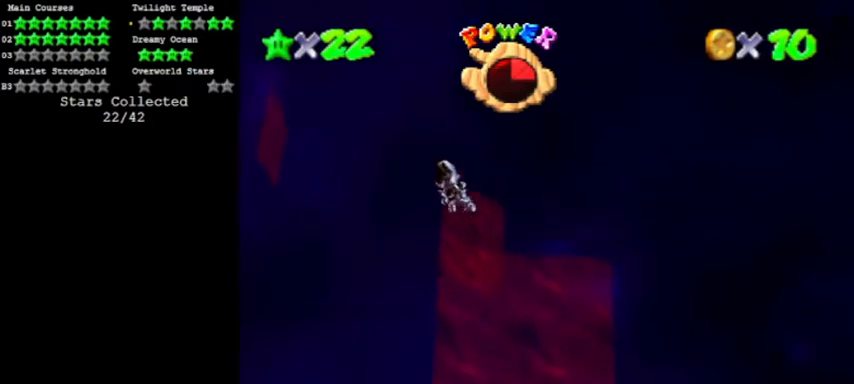
{"buttons": [], "events": []}
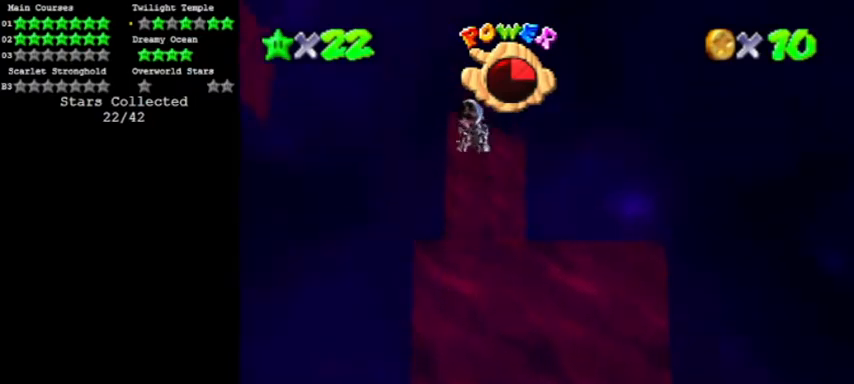
{"buttons": [], "events": [[167, "C_RIGHT", "down"], [301, "C_RIGHT", "up"]]}
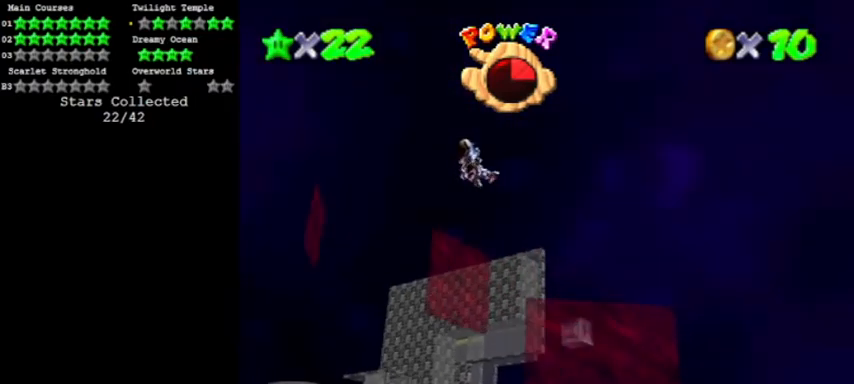
{"buttons": ["C_LEFT"], "events": [[467, "C_LEFT", "down"]]}
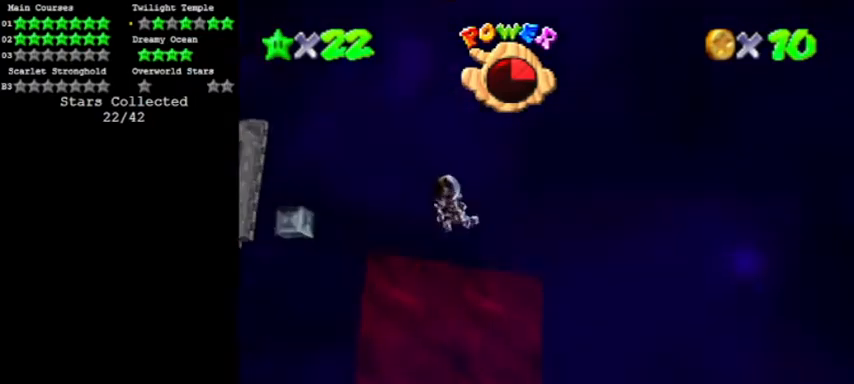
{"buttons": ["C_LEFT"], "events": [[100, "C_LEFT", "up"], [434, "C_LEFT", "down"]]}
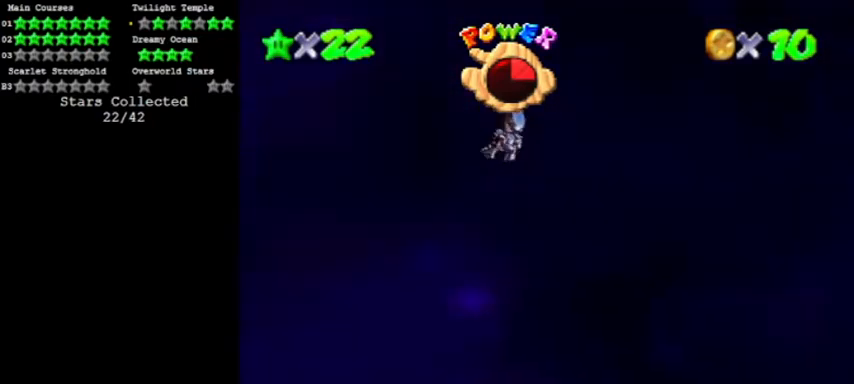
{"buttons": [], "events": [[66, "C_LEFT", "up"]]}
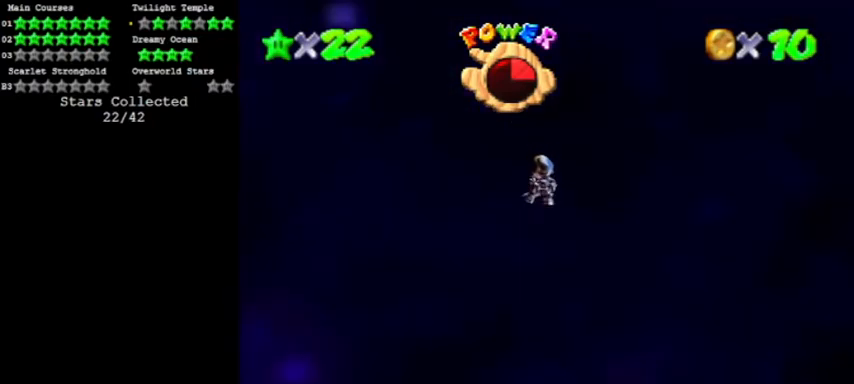
{"buttons": []}
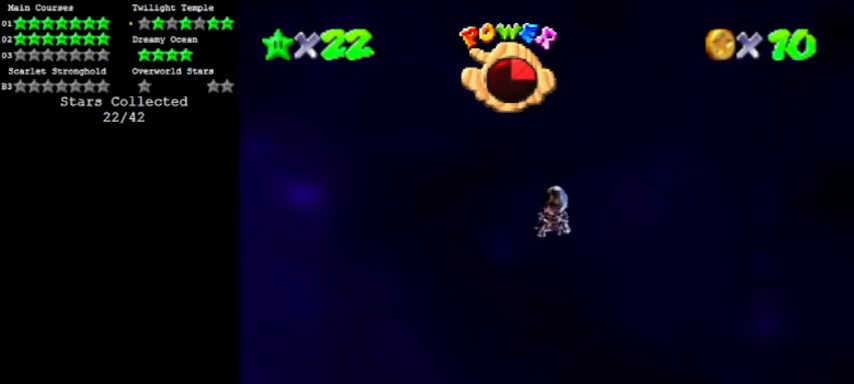
{"buttons": [], "events": []}
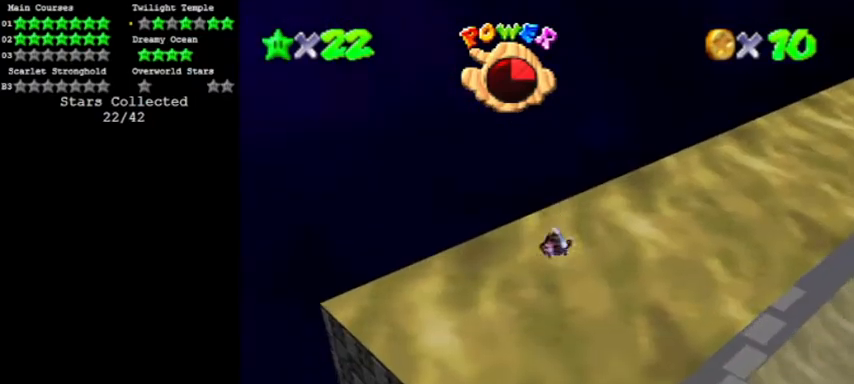
{"buttons": [], "events": []}
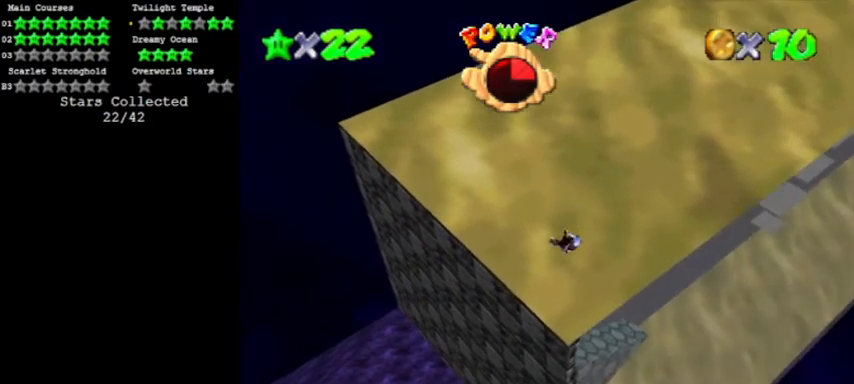
{"buttons": [], "events": []}
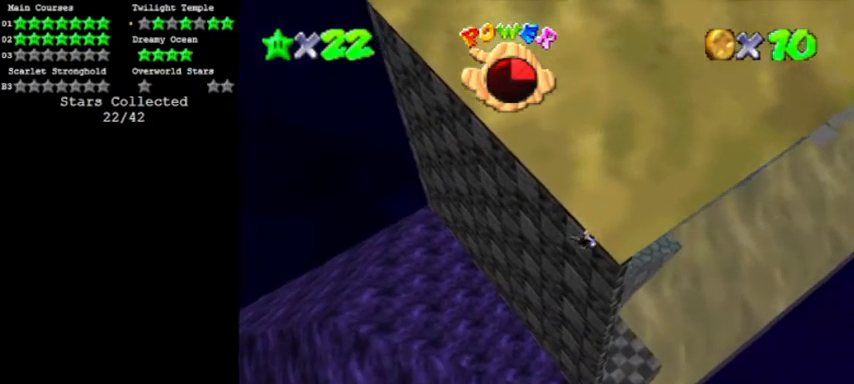
{"buttons": [], "events": []}
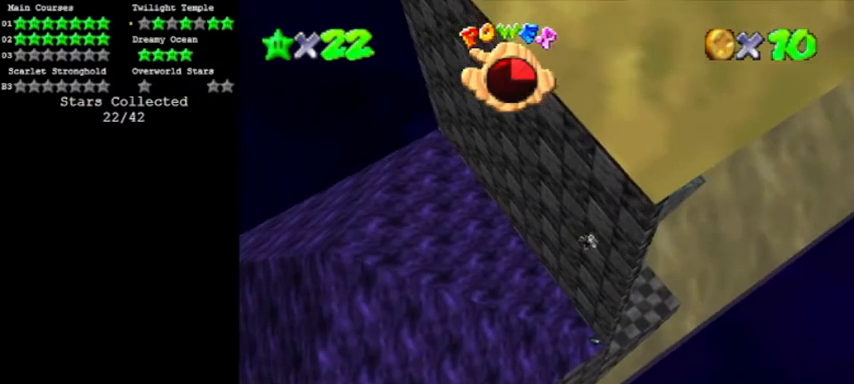
{"buttons": [], "events": []}
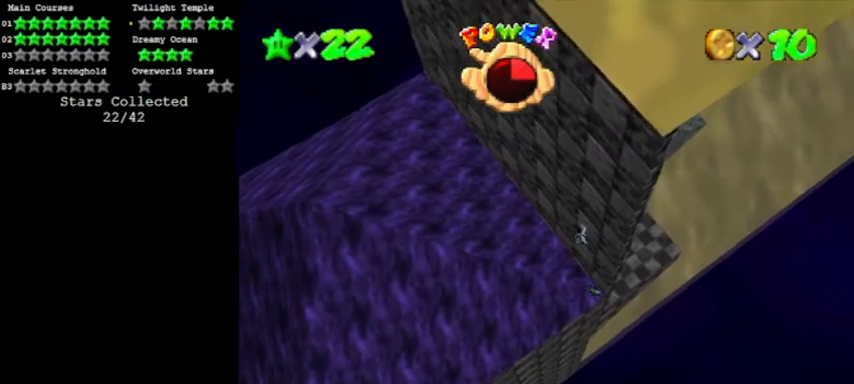
{"buttons": [], "events": []}
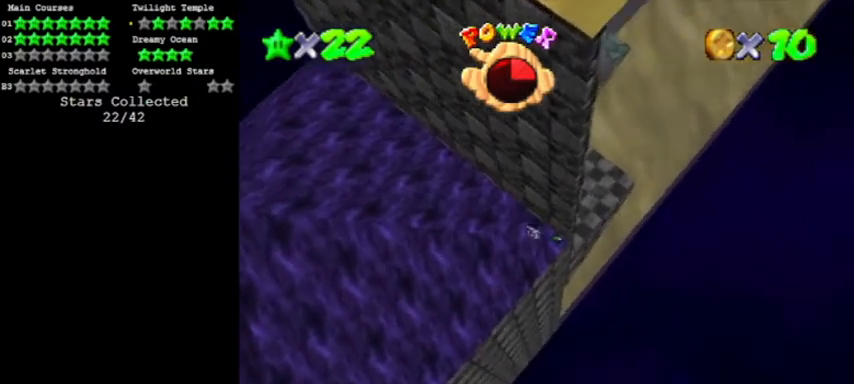
{"buttons": [], "events": []}
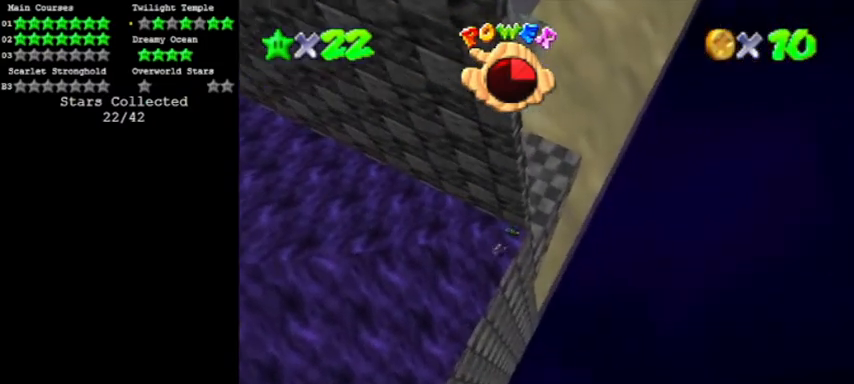
{"buttons": [], "events": []}